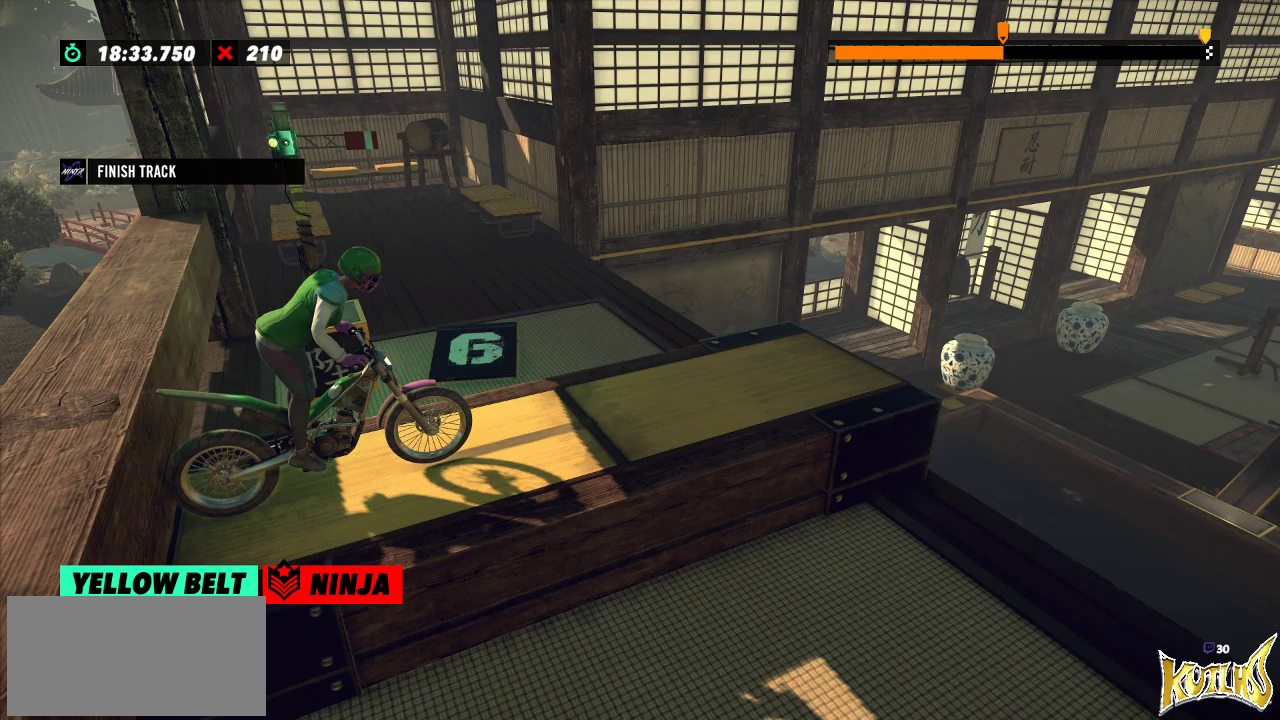
Gameplay with a controller (Xbox layout); each line is a JSON object with the inputs held at the frame after it. "events" lists button and stick changes between this image and that frame as [ms after this image, input, new state], when the widget could be followed in between. Not read: A B DPAD_DOWN DPAD_LEFT DPAD_RIGHT DPAD_UP L1 L3 R1 R2 R3 SELECT START X Y right_stick.
{"buttons": [], "left_stick": "center", "events": []}
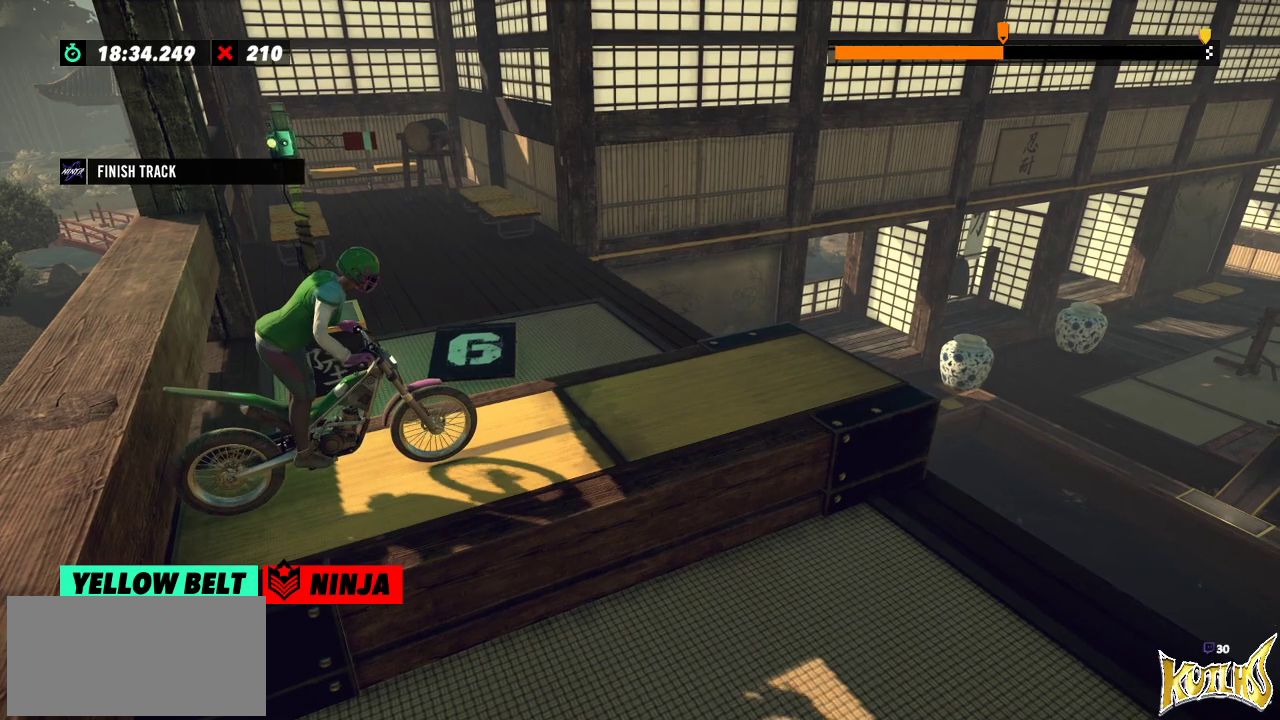
{"buttons": [], "left_stick": "center", "events": []}
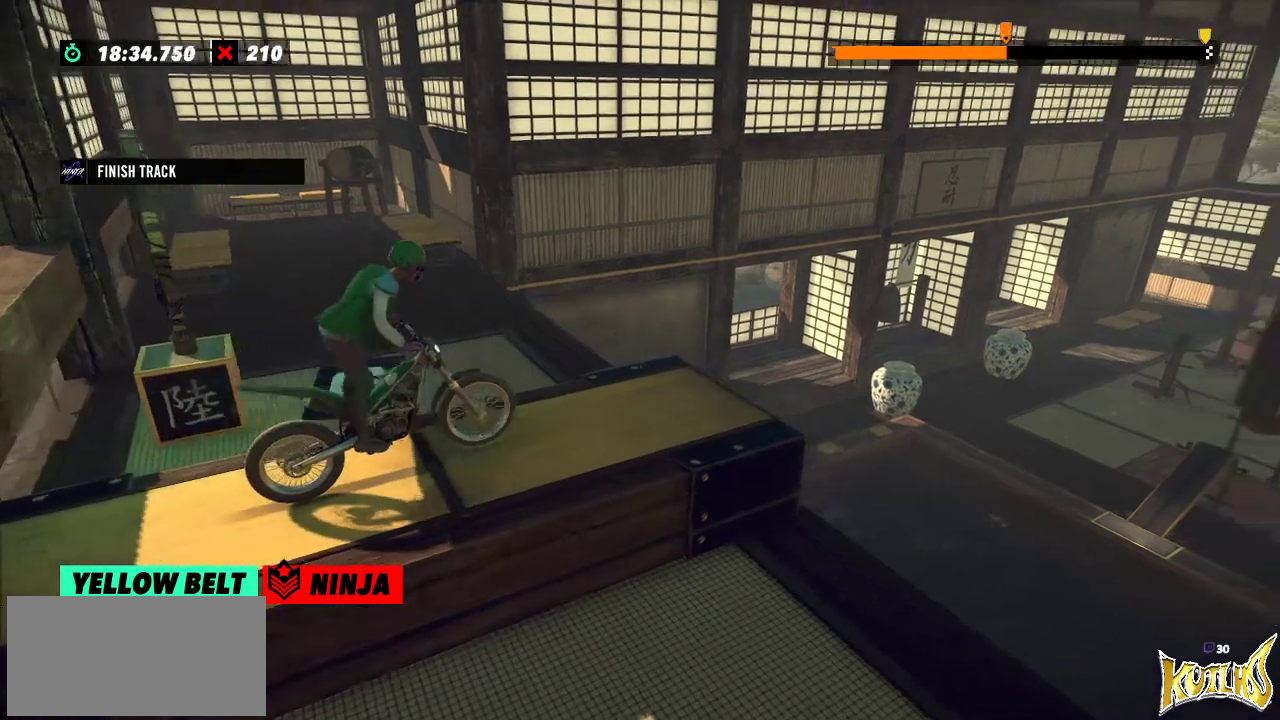
{"buttons": [], "left_stick": "center", "events": []}
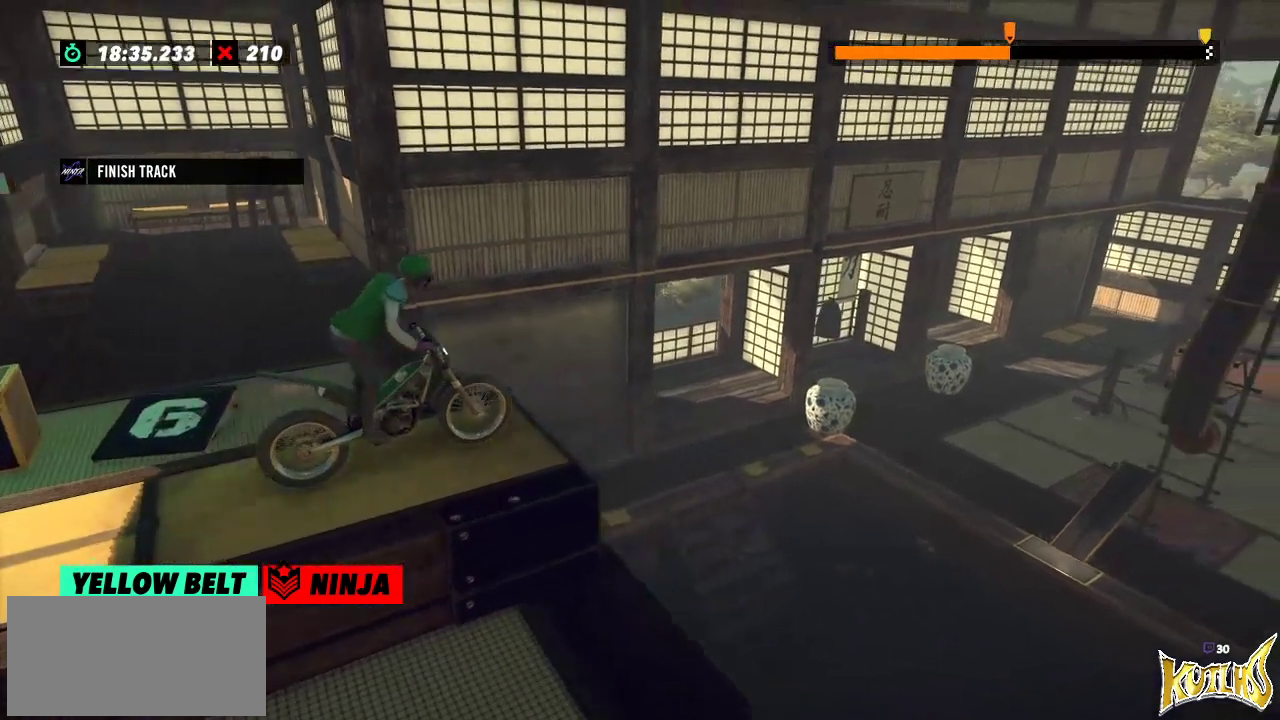
{"buttons": [], "left_stick": "left", "events": [[100, "left_stick", "right"], [300, "left_stick", "left"]]}
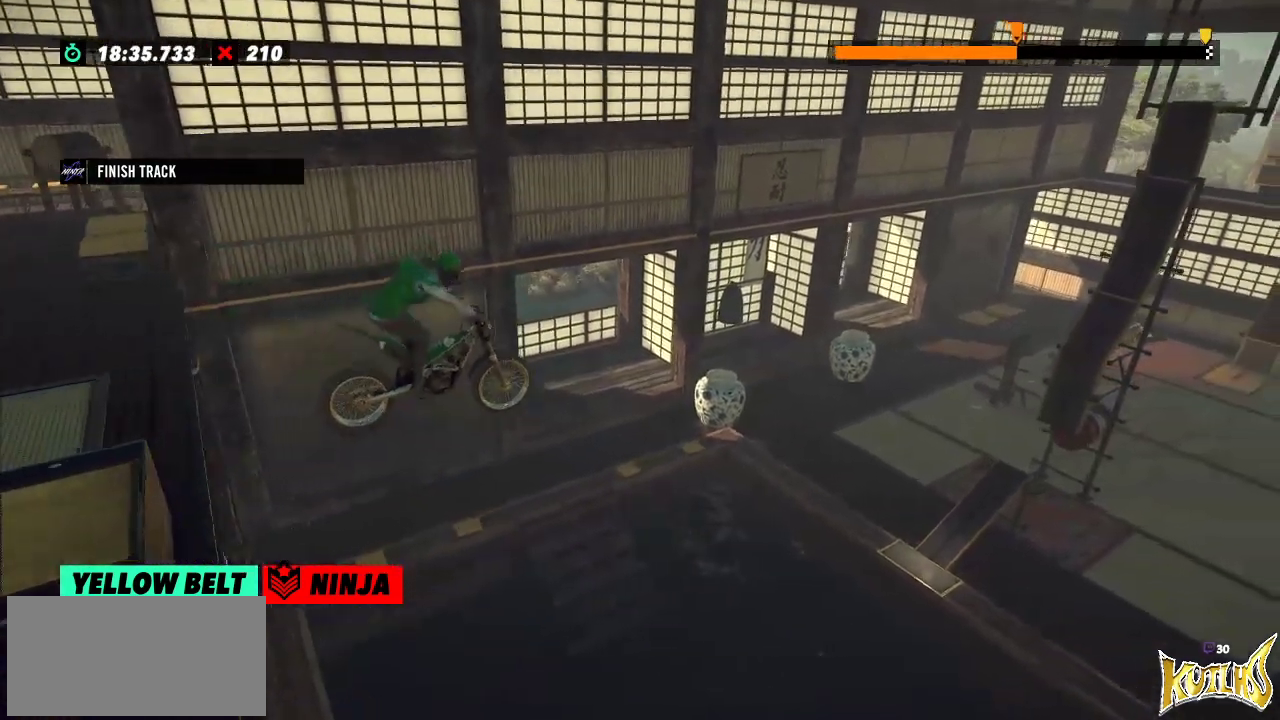
{"buttons": [], "left_stick": "center", "events": [[16, "left_stick", "center"], [250, "left_stick", "left"], [433, "left_stick", "center"]]}
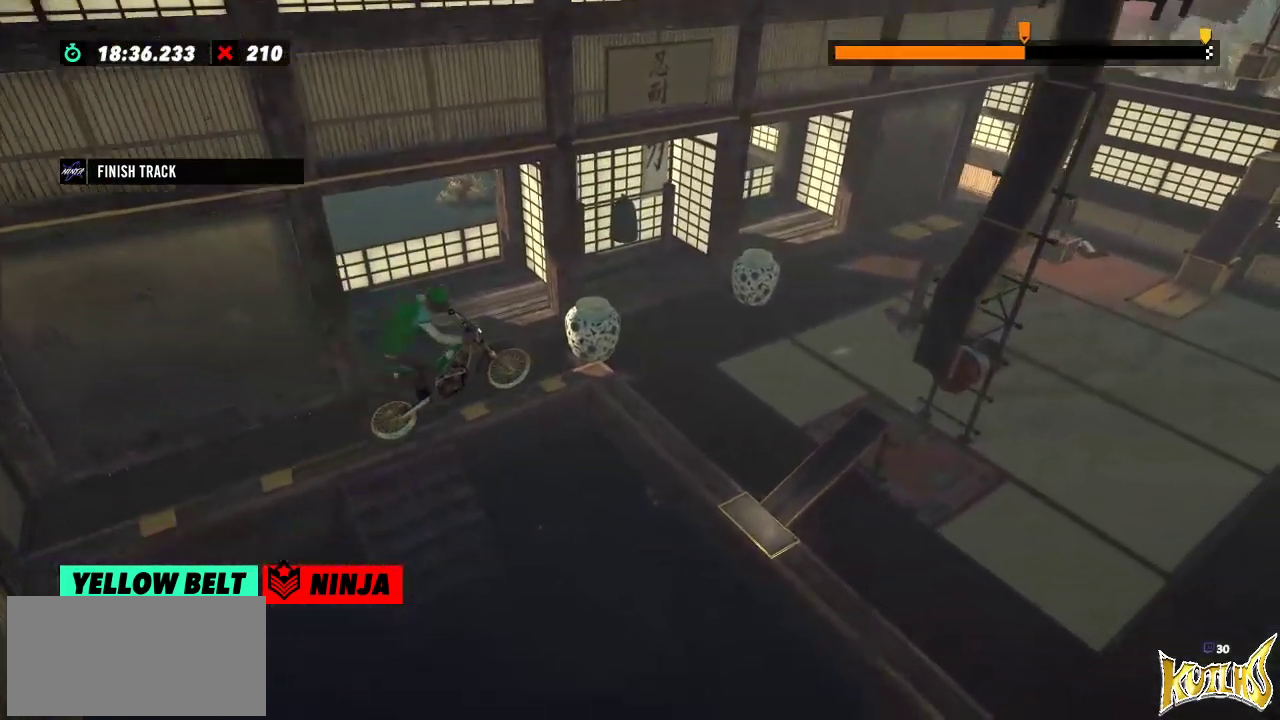
{"buttons": [], "left_stick": "left", "events": [[150, "left_stick", "right"], [501, "left_stick", "left"]]}
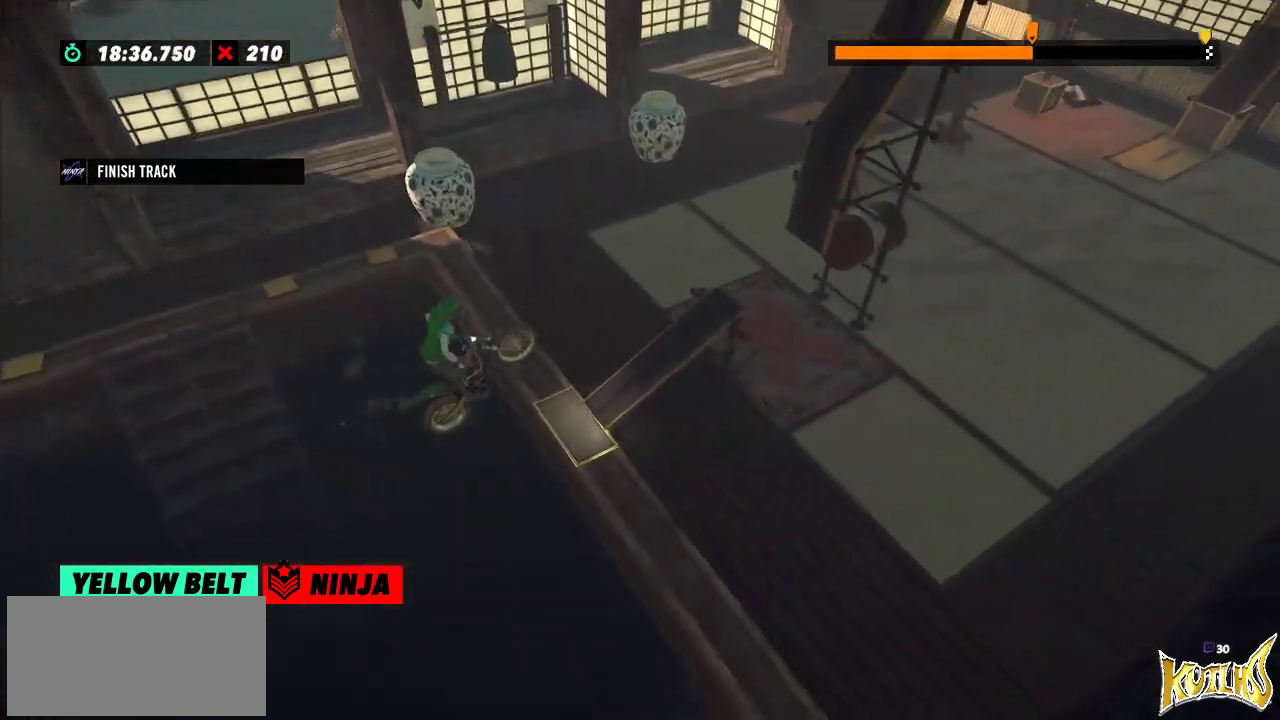
{"buttons": [], "left_stick": "center", "events": [[216, "left_stick", "center"]]}
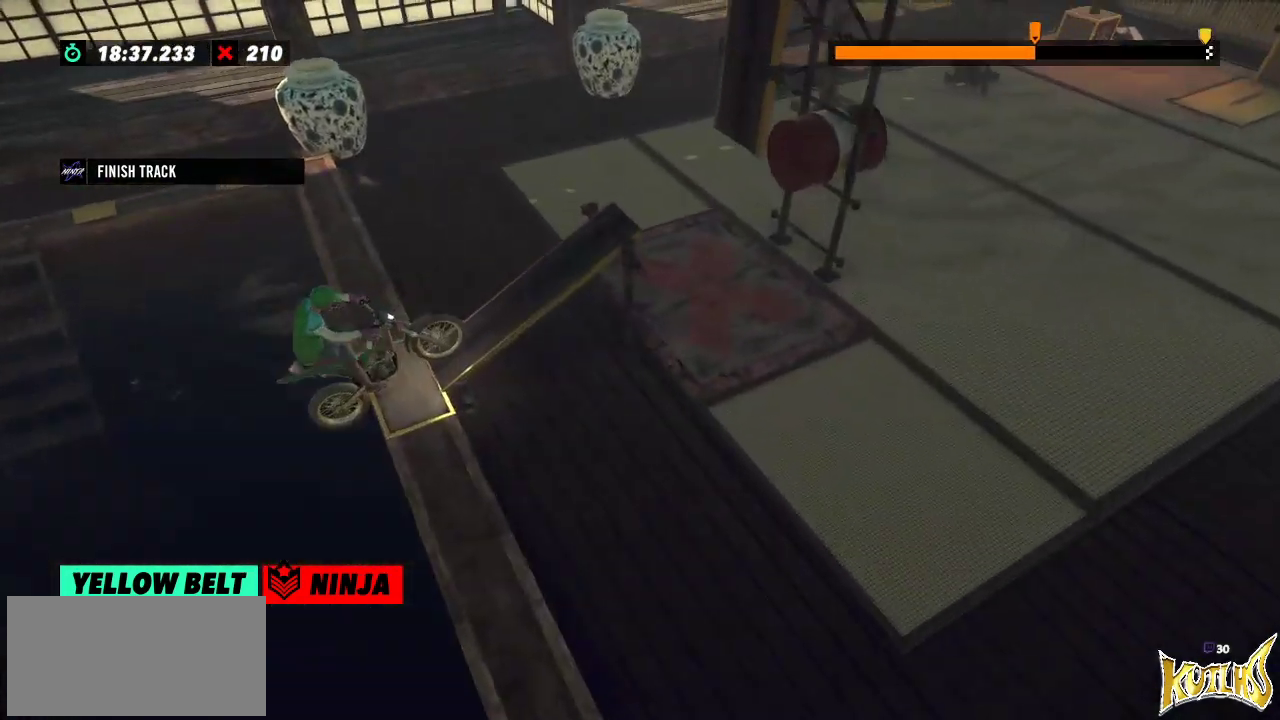
{"buttons": [], "left_stick": "center", "events": []}
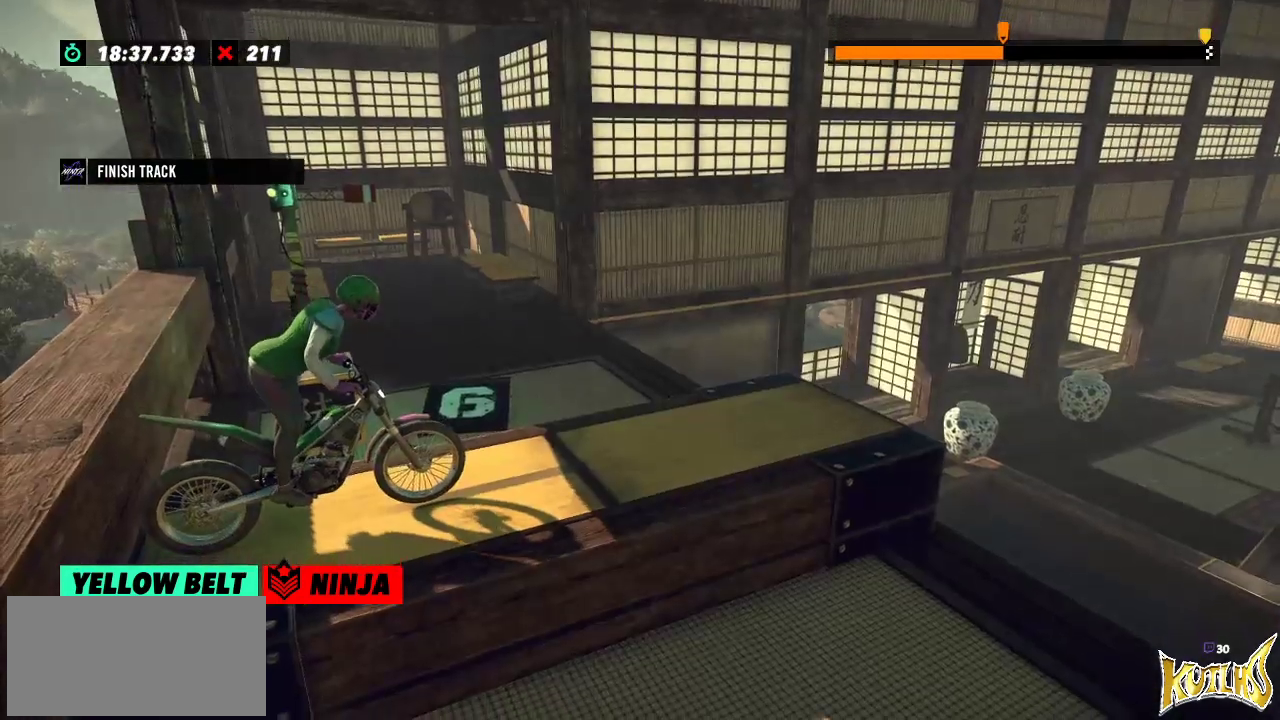
{"buttons": [], "left_stick": "center", "events": []}
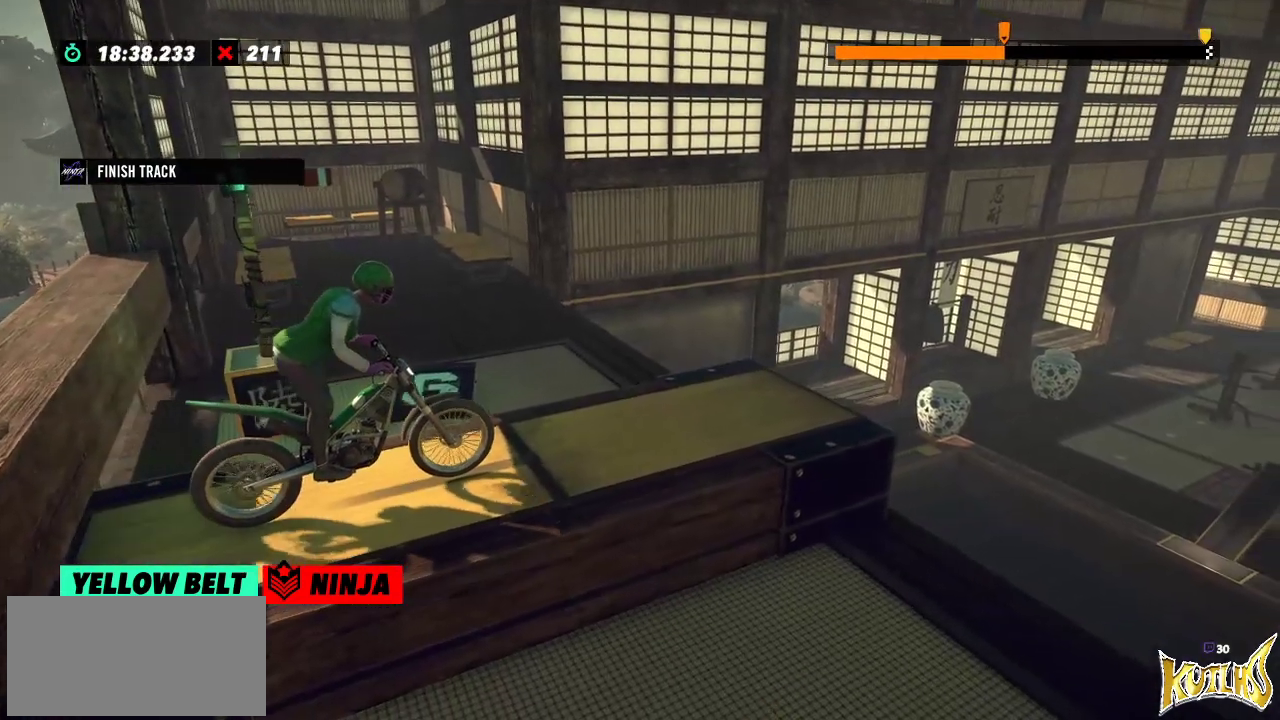
{"buttons": [], "left_stick": "center", "events": []}
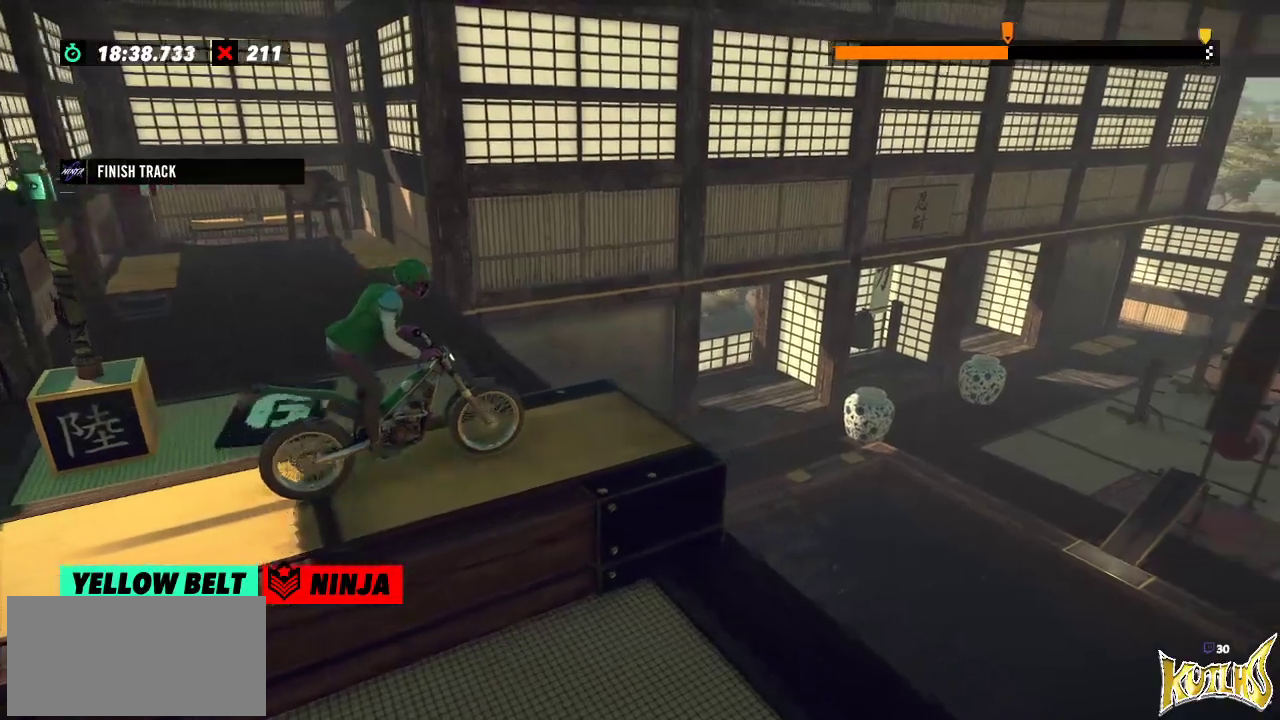
{"buttons": [], "left_stick": "center", "events": [[350, "left_stick", "left"], [500, "left_stick", "center"]]}
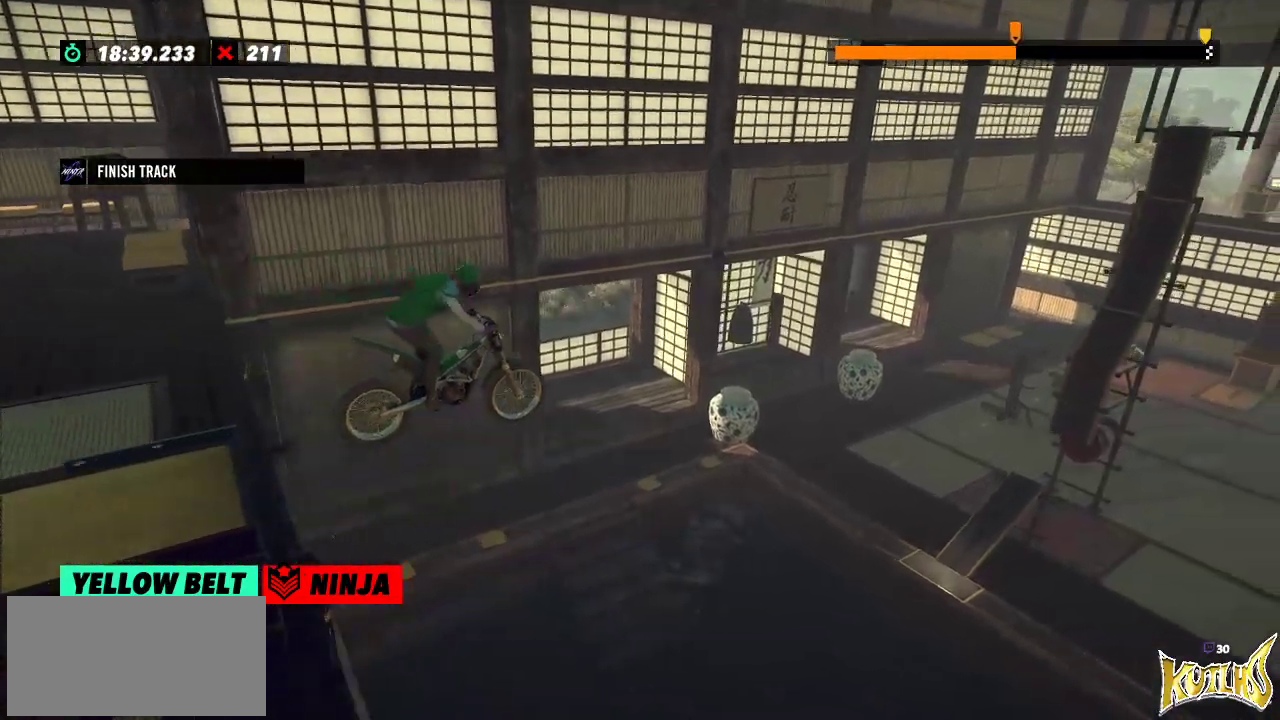
{"buttons": [], "left_stick": "center", "events": []}
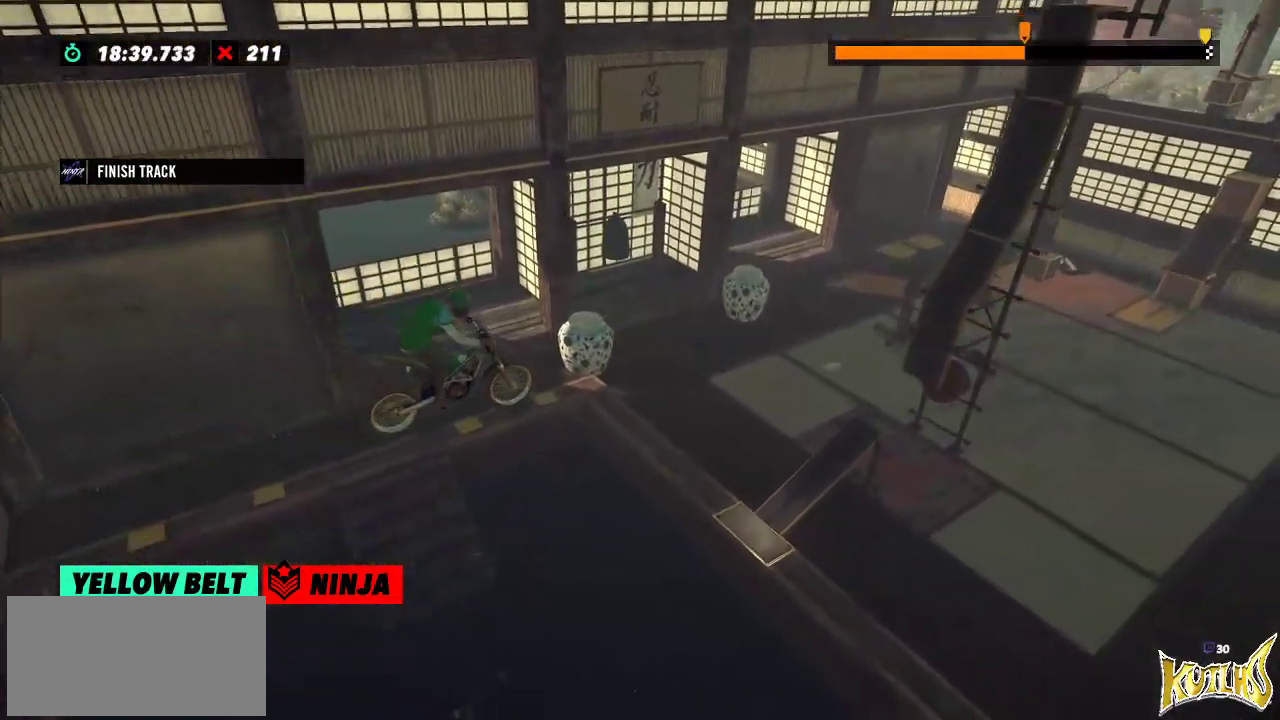
{"buttons": [], "left_stick": "center", "events": [[166, "left_stick", "left"], [300, "left_stick", "center"]]}
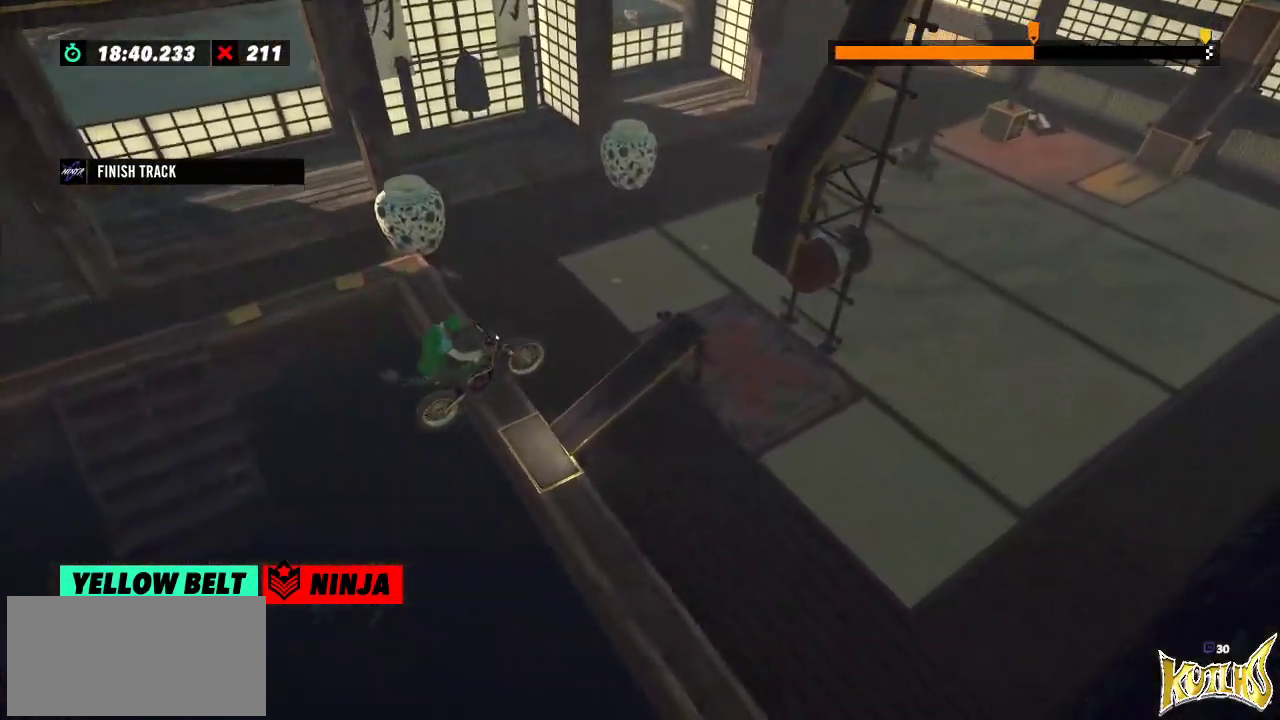
{"buttons": [], "left_stick": "center", "events": [[84, "left_stick", "left"], [167, "L2", "down"], [334, "L2", "up"], [334, "left_stick", "center"]]}
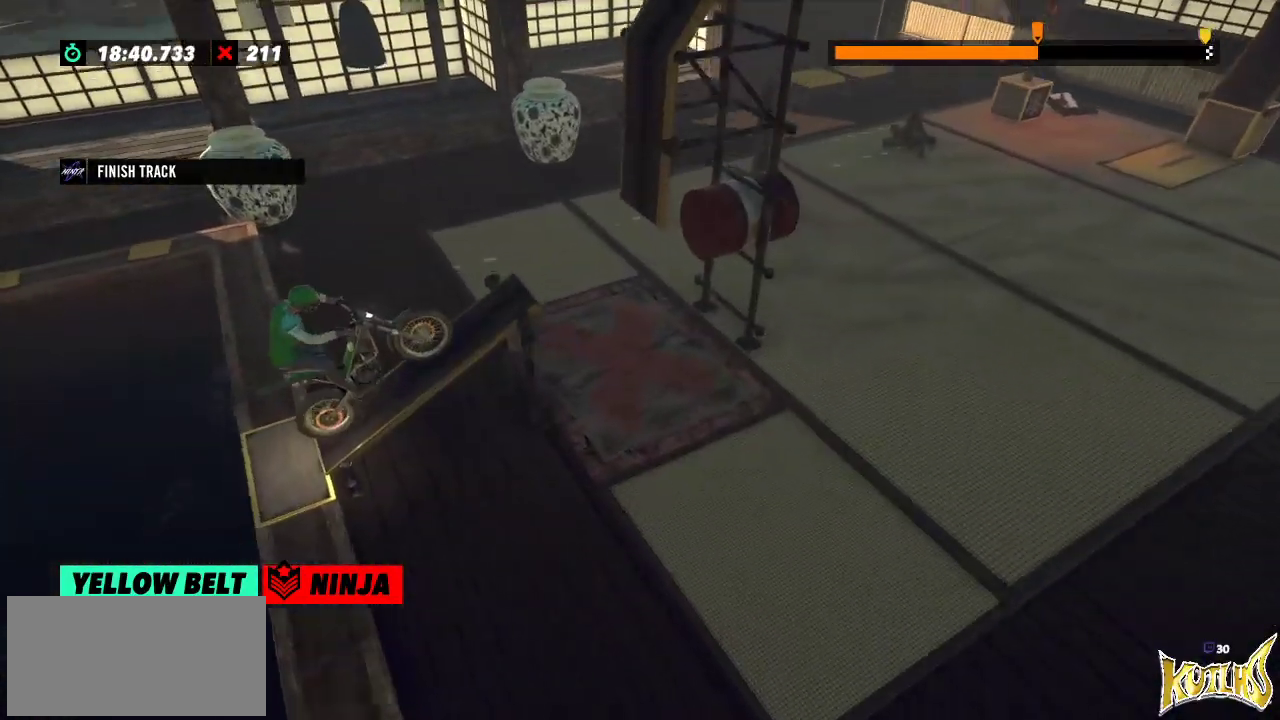
{"buttons": [], "left_stick": "center", "events": []}
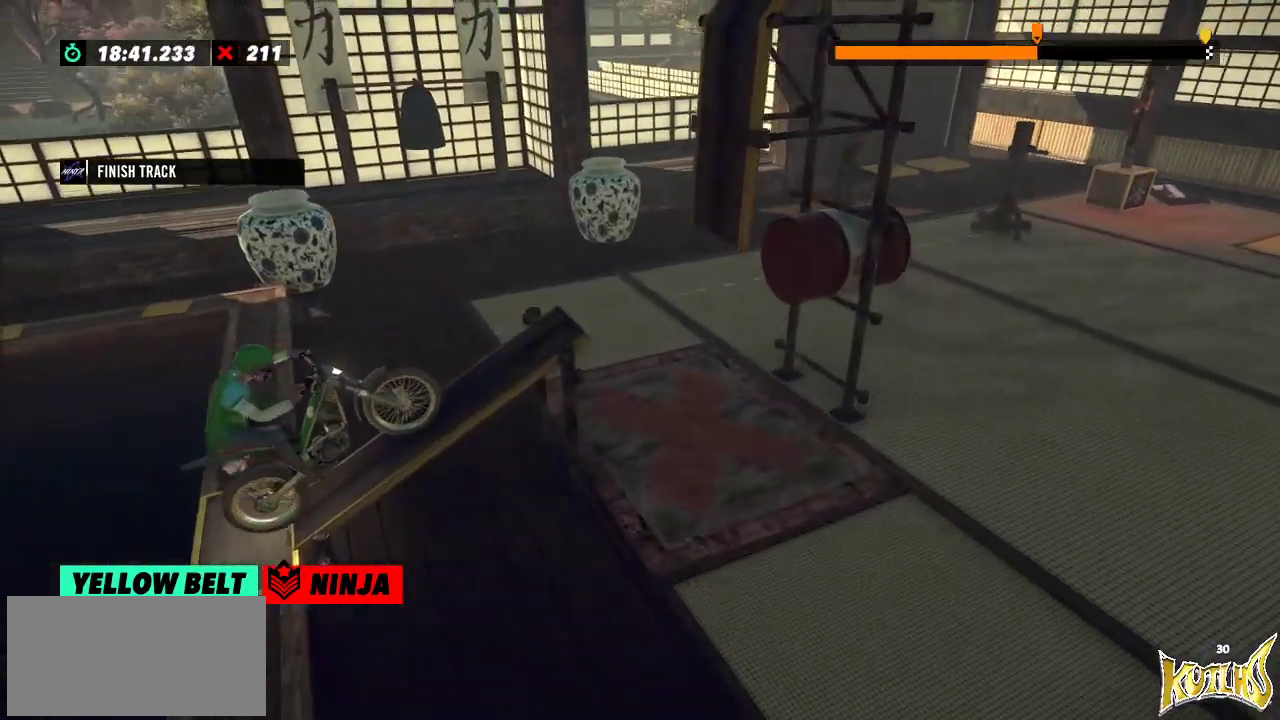
{"buttons": [], "left_stick": "center", "events": []}
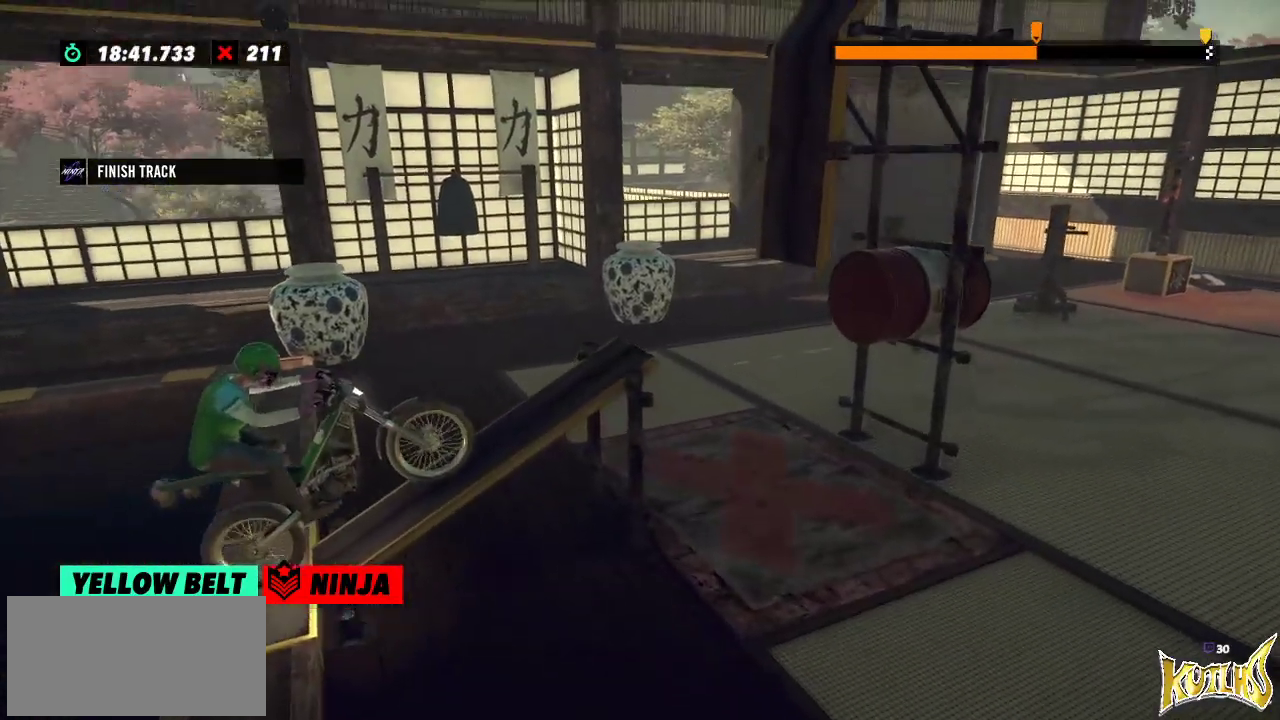
{"buttons": [], "left_stick": "left", "events": [[367, "left_stick", "left"]]}
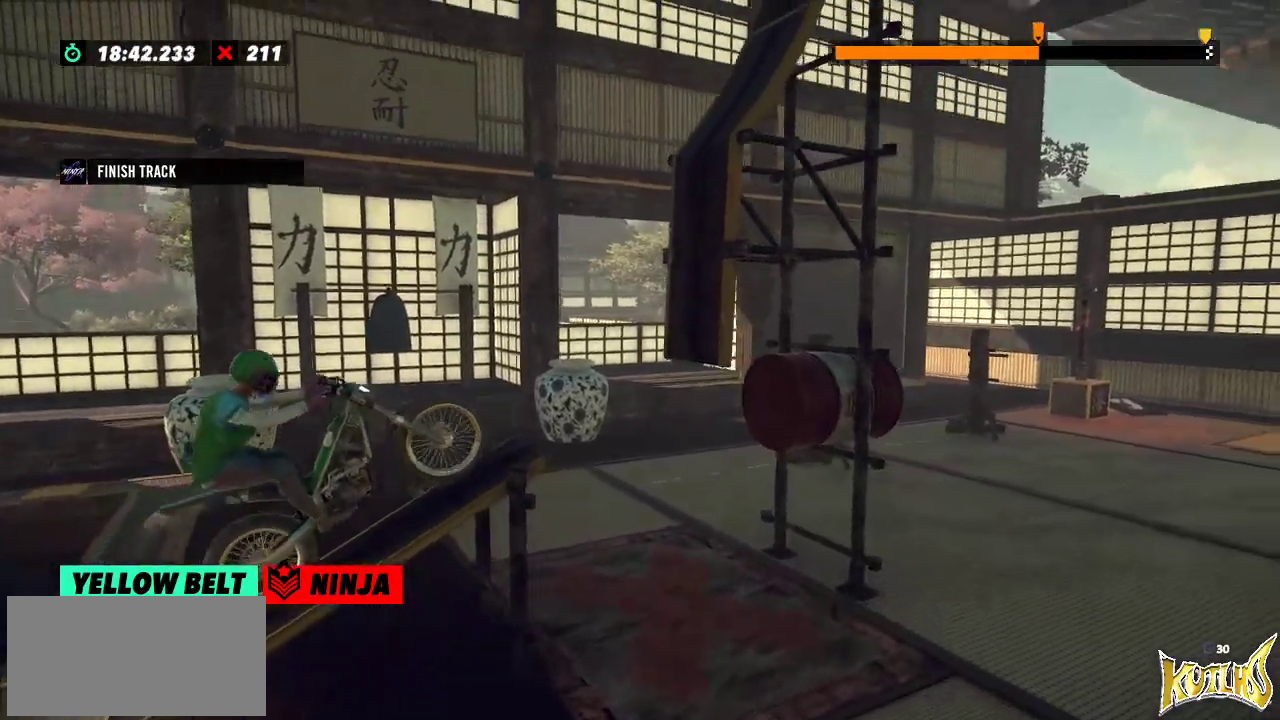
{"buttons": [], "left_stick": "right", "events": [[134, "left_stick", "right"], [217, "left_stick", "left"], [300, "left_stick", "right"]]}